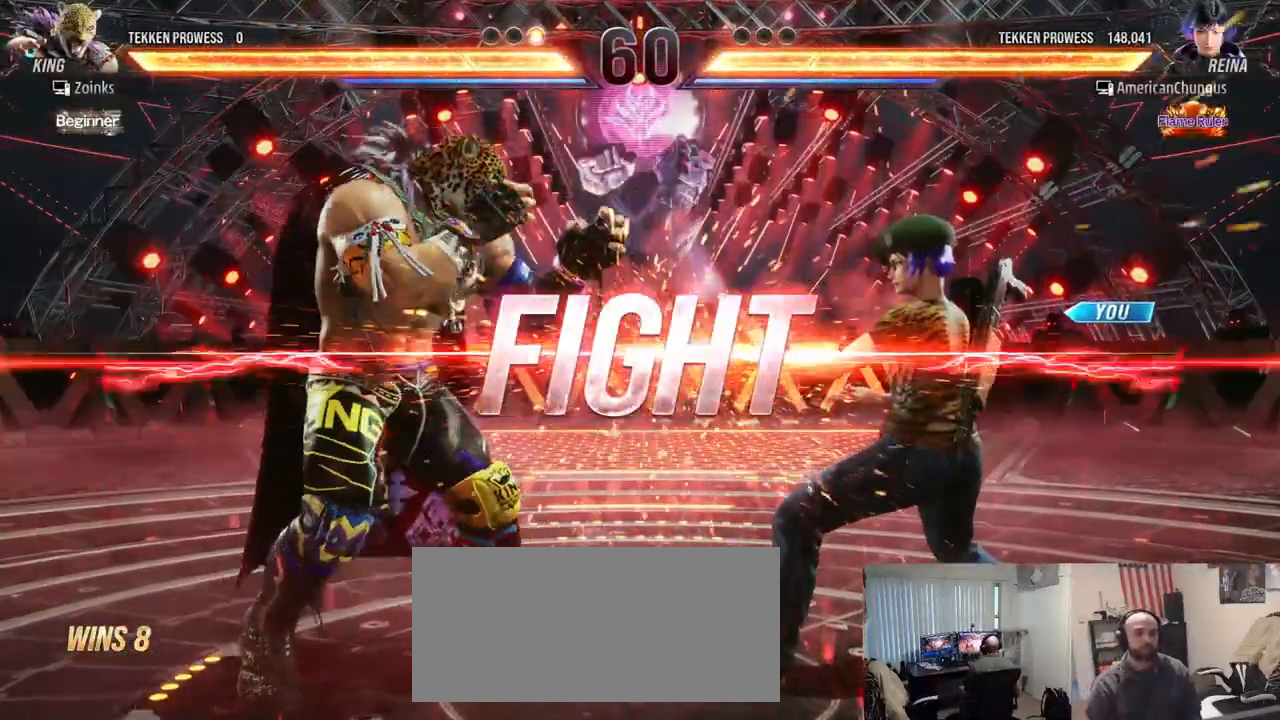
Gameplay with a controller (arcade stick); each line is a JSON object with the inputs held at the frame after it. "events" lists button and stick changes between this image and that frame as [ms after this image, input, new state], when the widget could be followed in between. Not read: L3 R3.
{"buttons": ["CIRCLE"], "left_stick": "down", "events": [[284, "left_stick", "down"], [334, "CIRCLE", "down"], [384, "CIRCLE", "up"], [468, "CIRCLE", "down"]]}
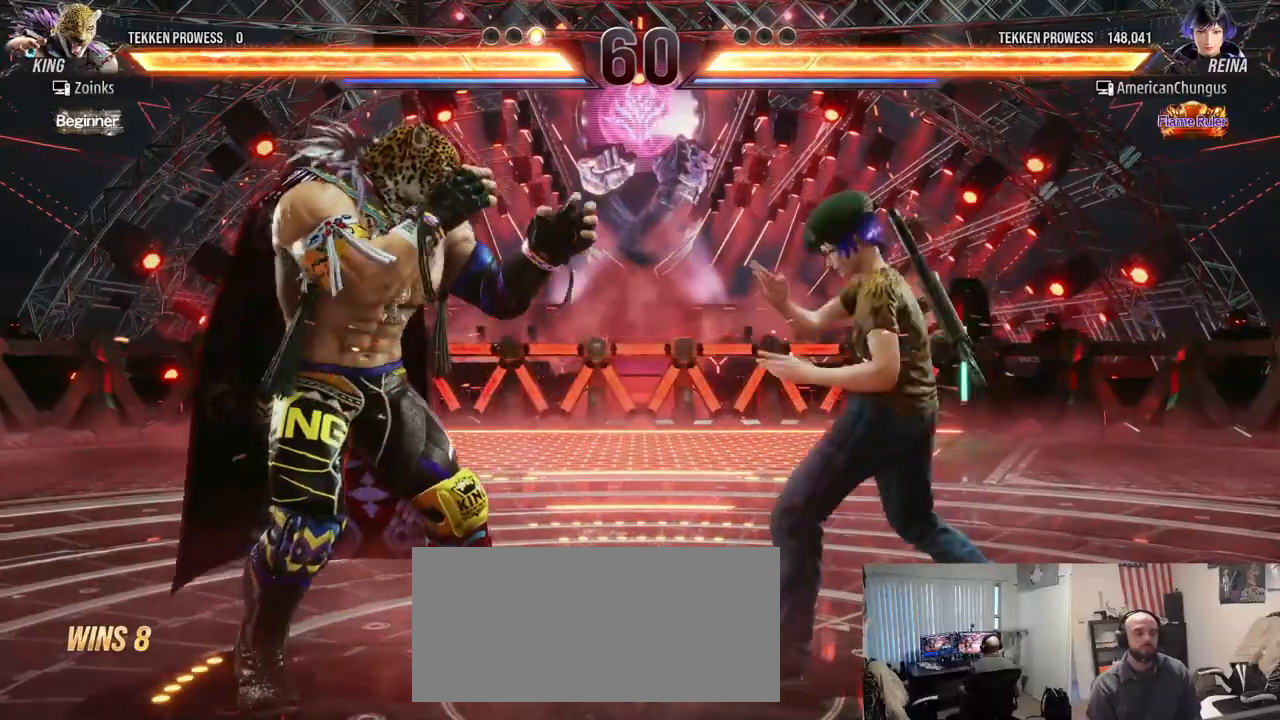
{"buttons": [], "left_stick": "center", "events": [[84, "CIRCLE", "up"], [100, "left_stick", "center"]]}
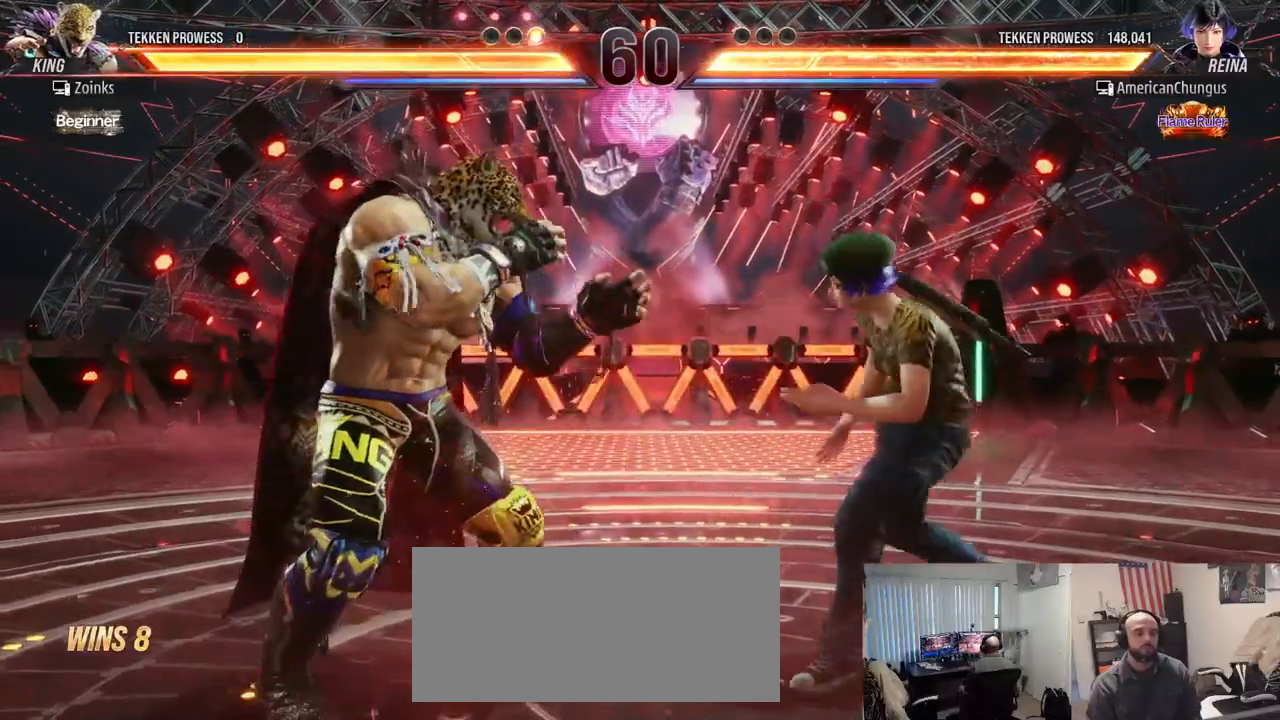
{"buttons": [], "left_stick": "right", "events": [[16, "left_stick", "up"], [83, "left_stick", "center"], [250, "left_stick", "right"]]}
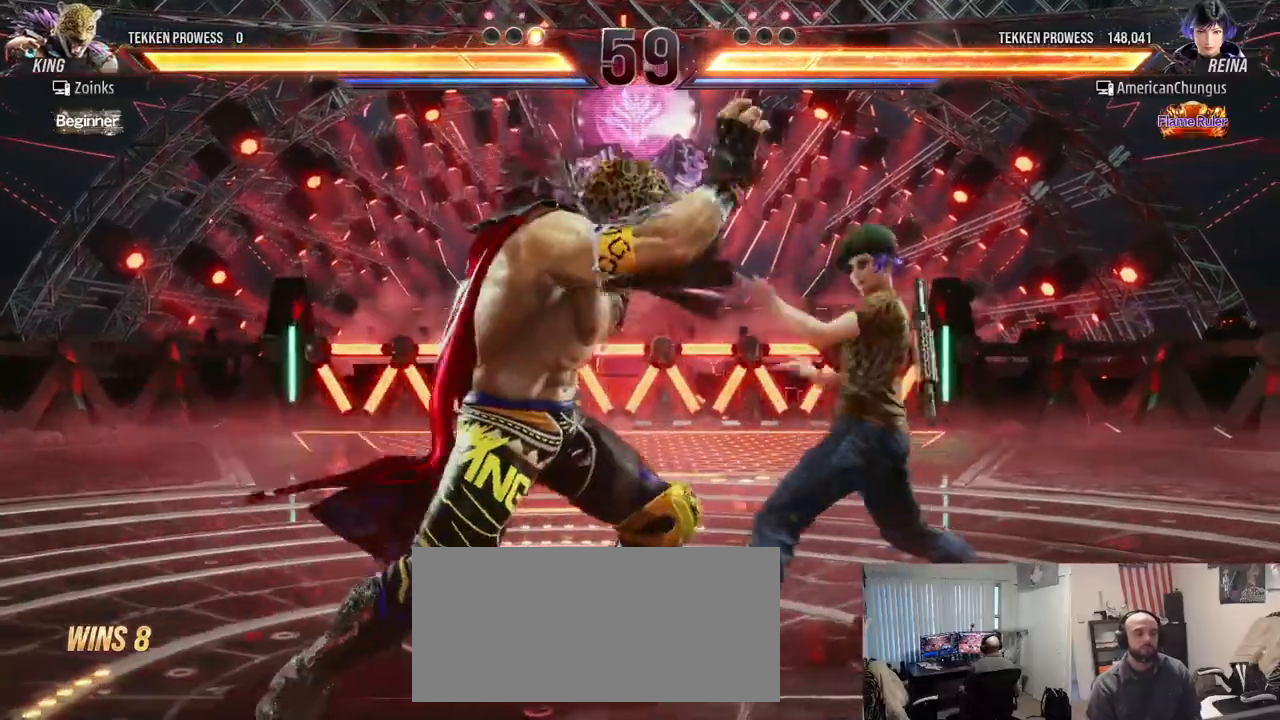
{"buttons": [], "left_stick": "center", "events": [[150, "TRIANGLE", "down"], [150, "left_stick", "down-right"], [234, "TRIANGLE", "up"], [317, "left_stick", "center"]]}
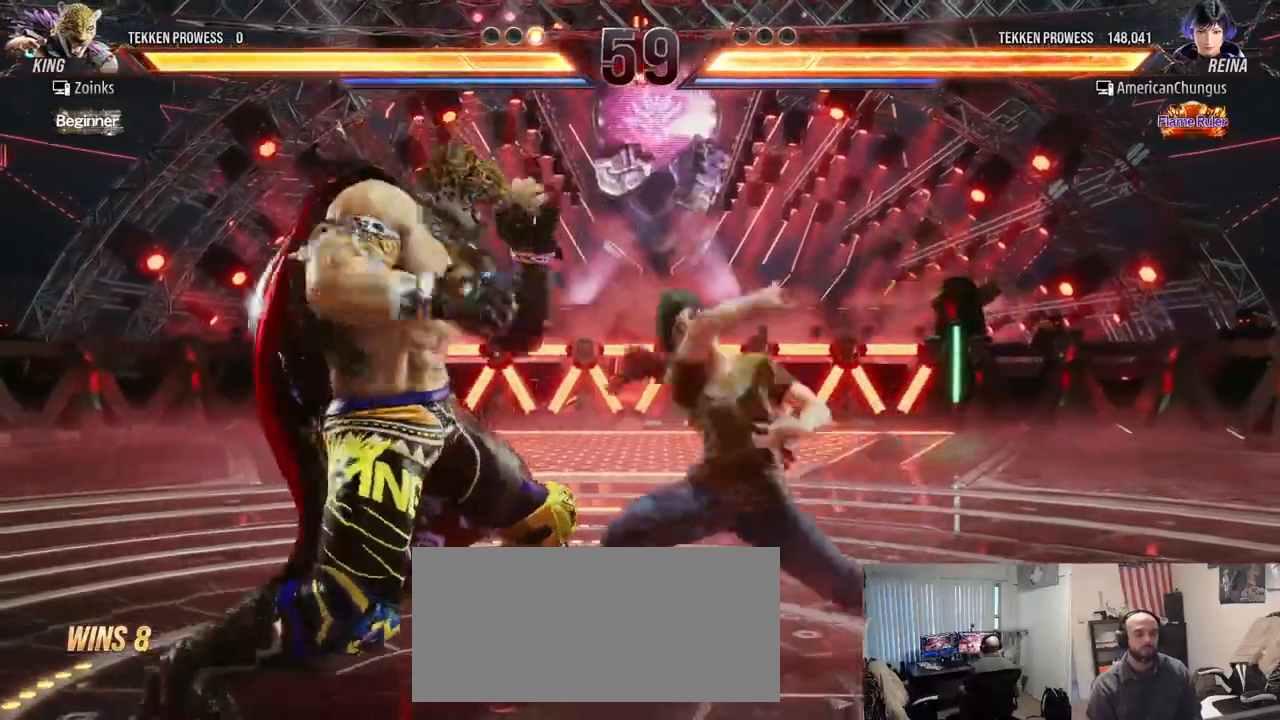
{"buttons": [], "left_stick": "center", "events": []}
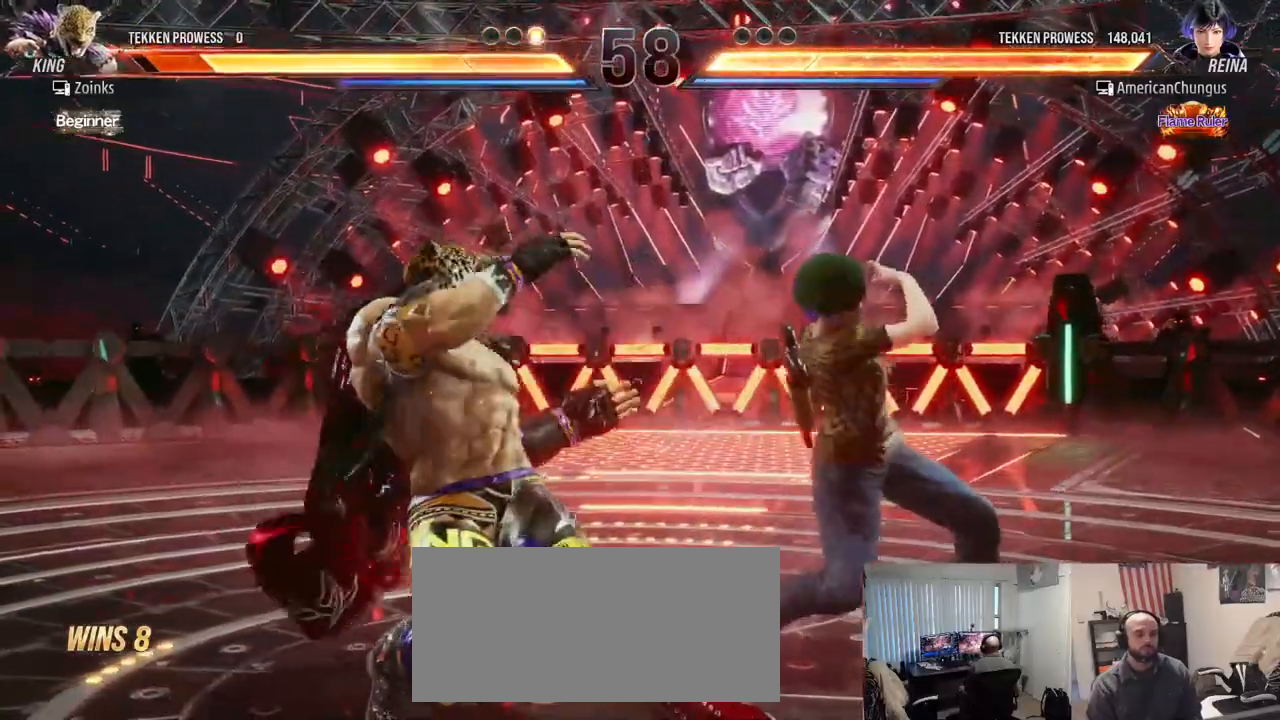
{"buttons": [], "left_stick": "center", "events": [[84, "left_stick", "right"], [200, "left_stick", "center"], [267, "left_stick", "right"], [434, "left_stick", "center"]]}
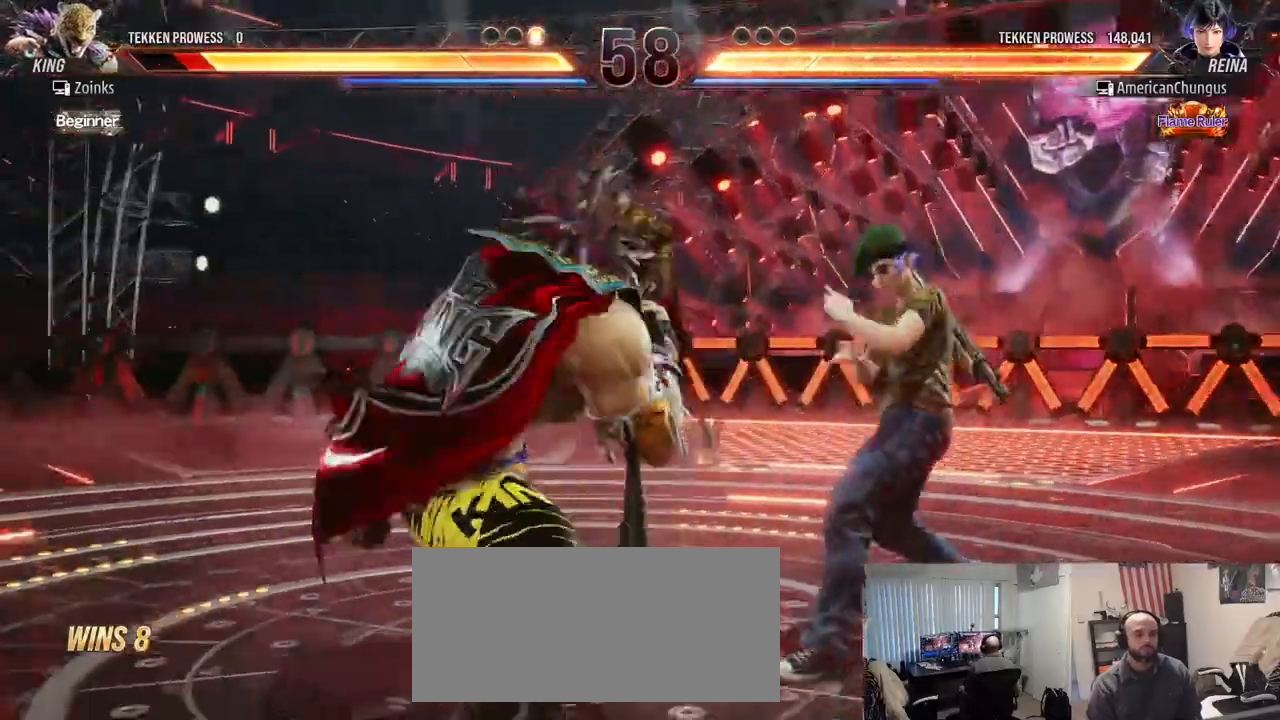
{"buttons": [], "left_stick": "right", "events": [[333, "left_stick", "right"], [417, "left_stick", "center"], [500, "left_stick", "right"]]}
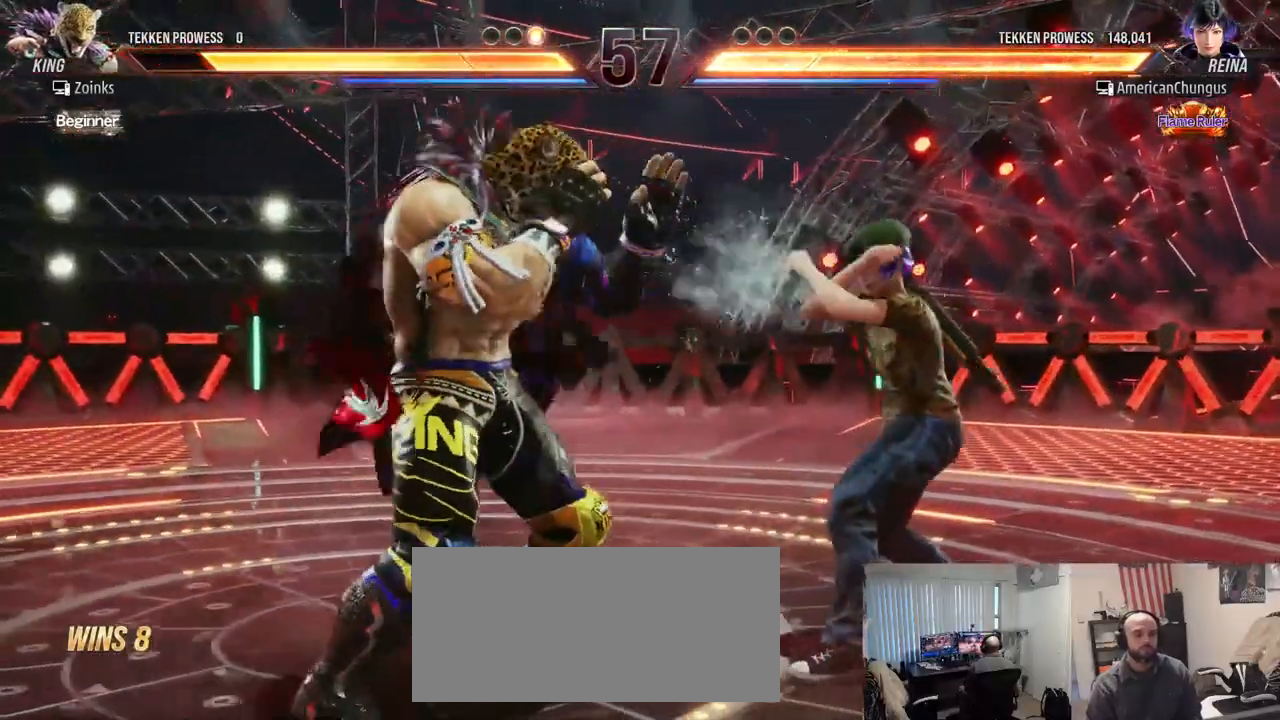
{"buttons": [], "left_stick": "right", "events": []}
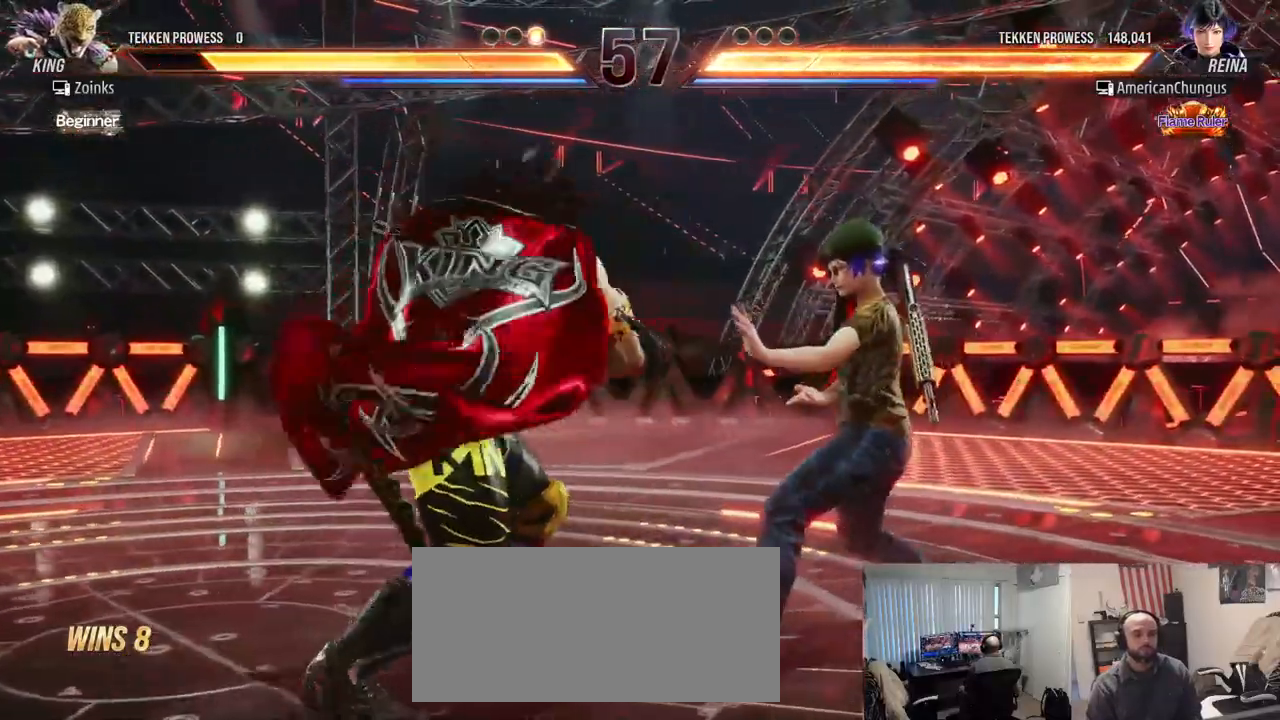
{"buttons": [], "left_stick": "center", "events": [[33, "left_stick", "center"], [83, "left_stick", "down"], [117, "CIRCLE", "down"], [183, "CIRCLE", "up"], [233, "left_stick", "center"]]}
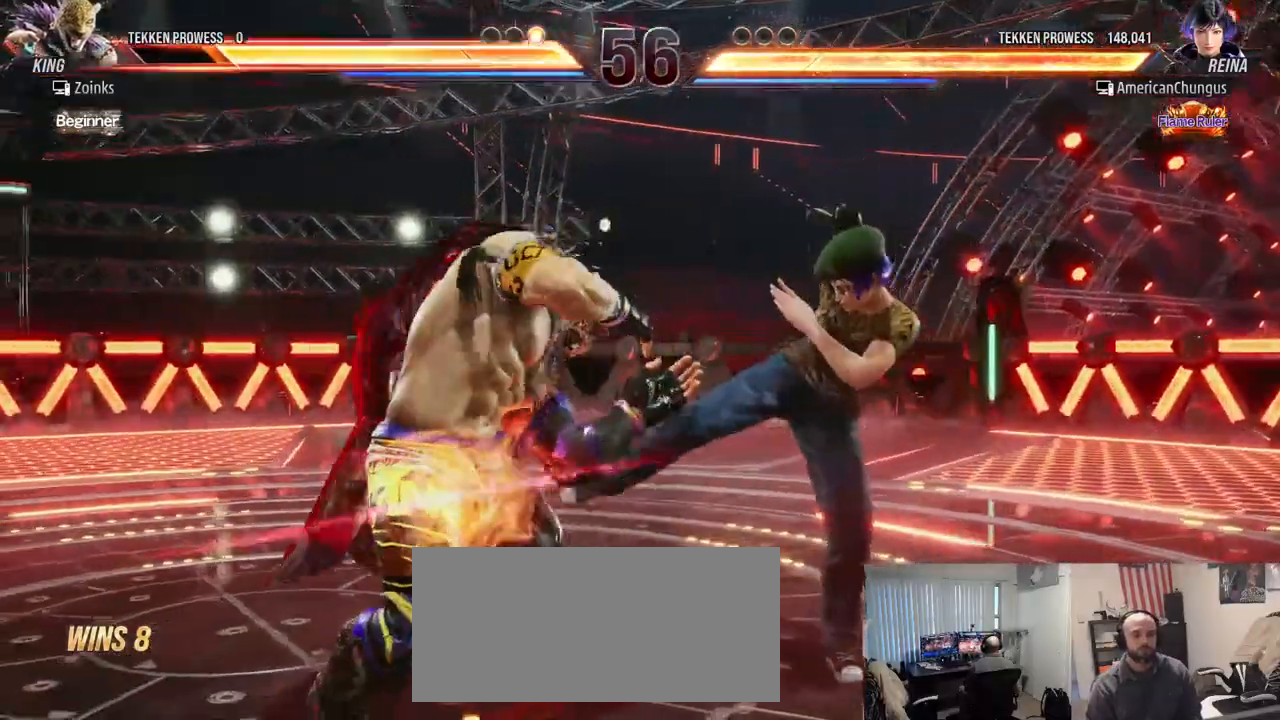
{"buttons": [], "left_stick": "center", "events": [[301, "CIRCLE", "down"], [317, "CIRCLE", "up"], [417, "CIRCLE", "down"], [484, "CIRCLE", "up"]]}
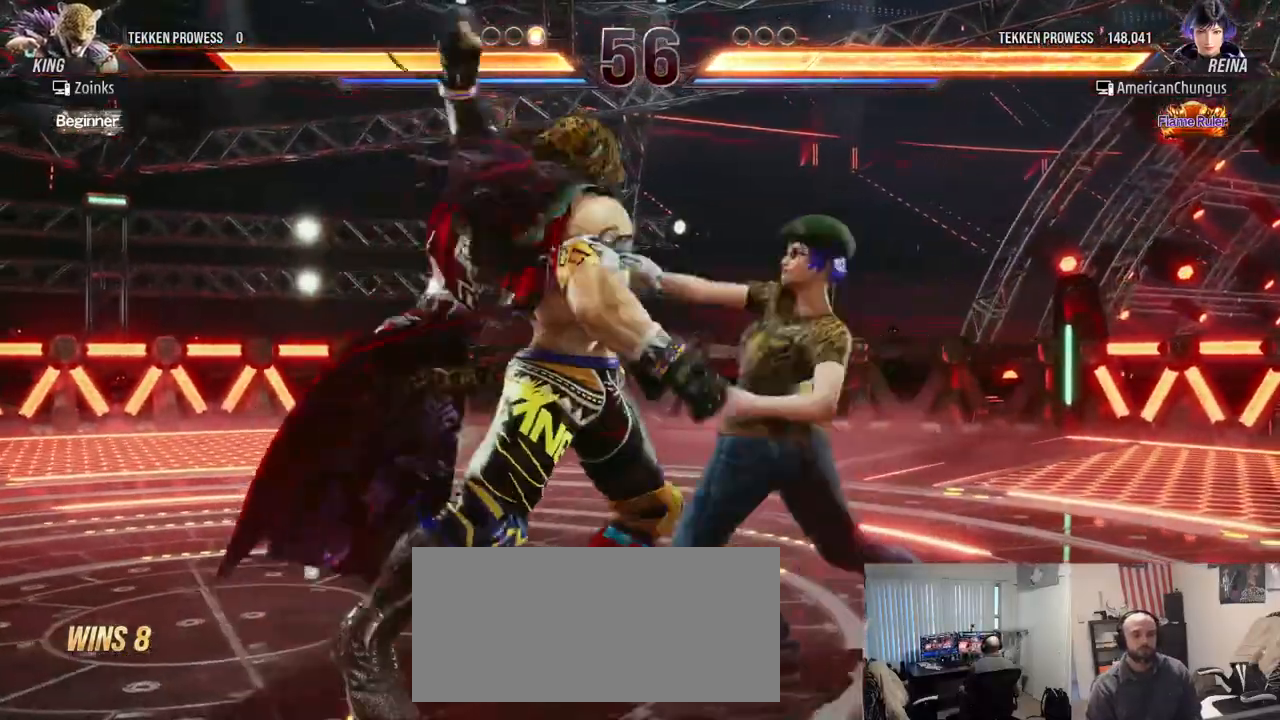
{"buttons": [], "left_stick": "right", "events": [[167, "left_stick", "down"], [317, "left_stick", "center"], [434, "left_stick", "right"]]}
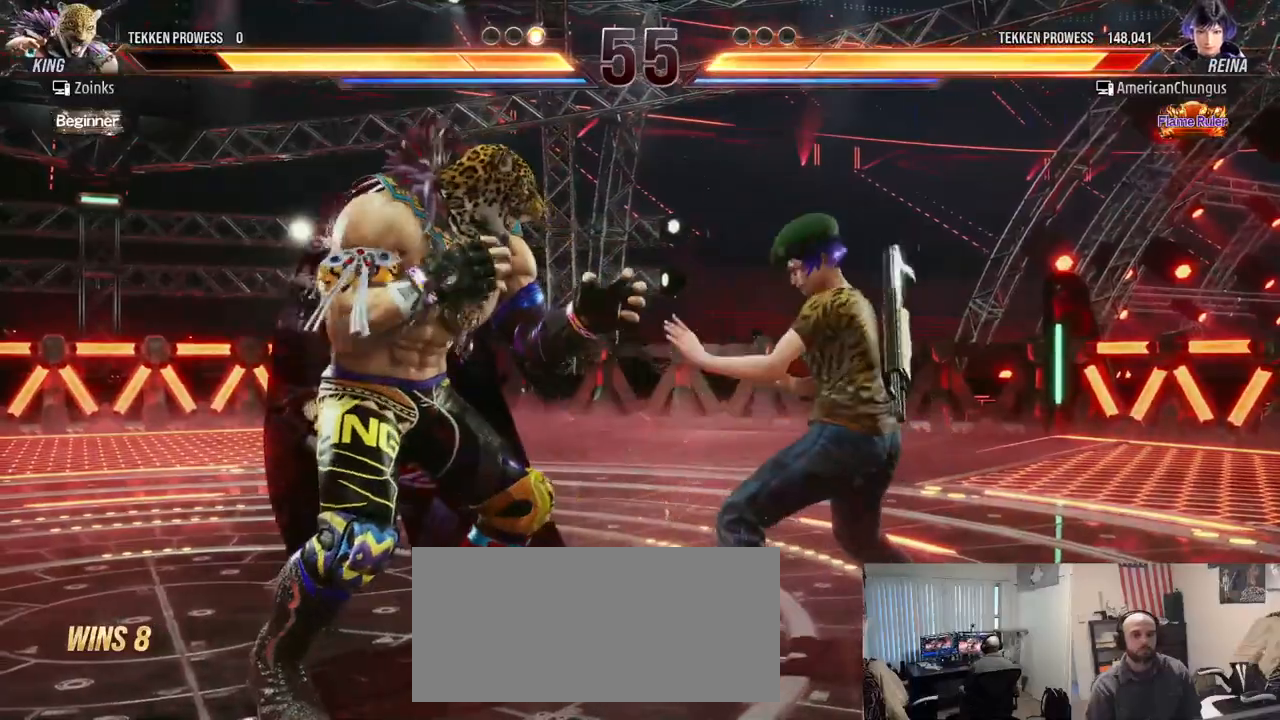
{"buttons": [], "left_stick": "center", "events": [[34, "left_stick", "center"], [100, "left_stick", "right"], [484, "left_stick", "center"]]}
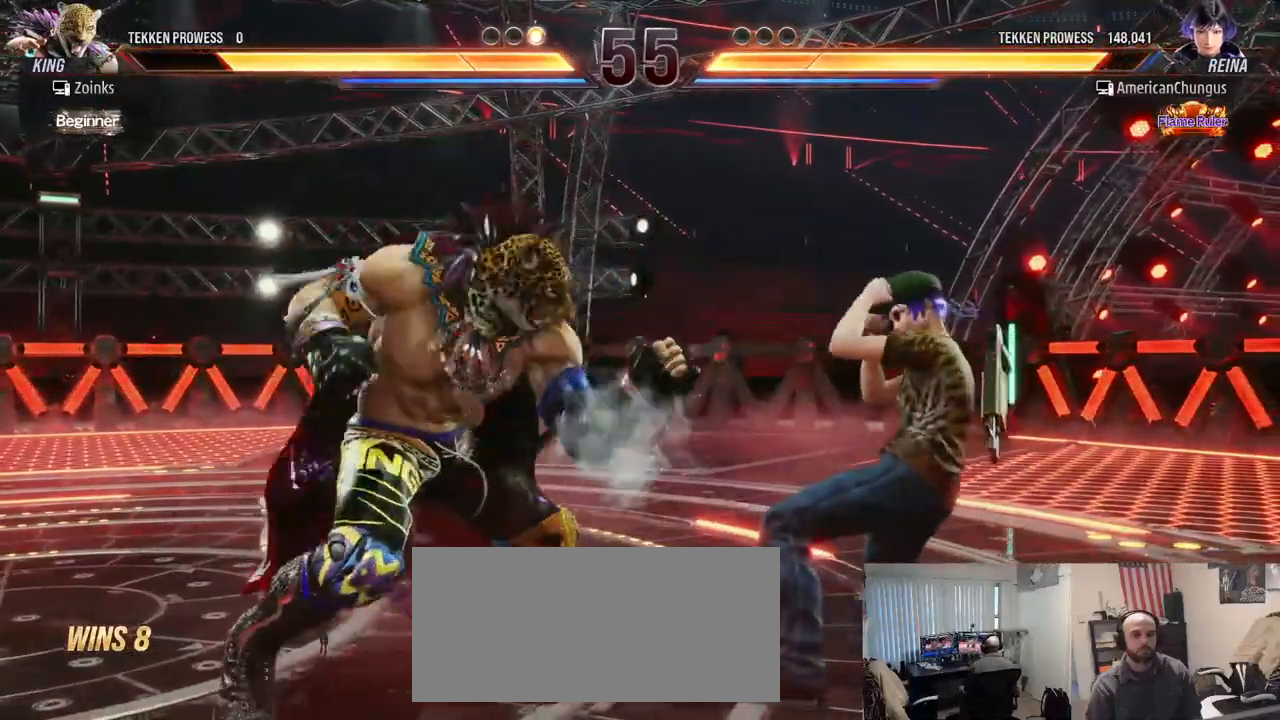
{"buttons": [], "left_stick": "center", "events": [[67, "SQUARE", "down"], [150, "SQUARE", "up"], [200, "SQUARE", "down"], [300, "SQUARE", "up"]]}
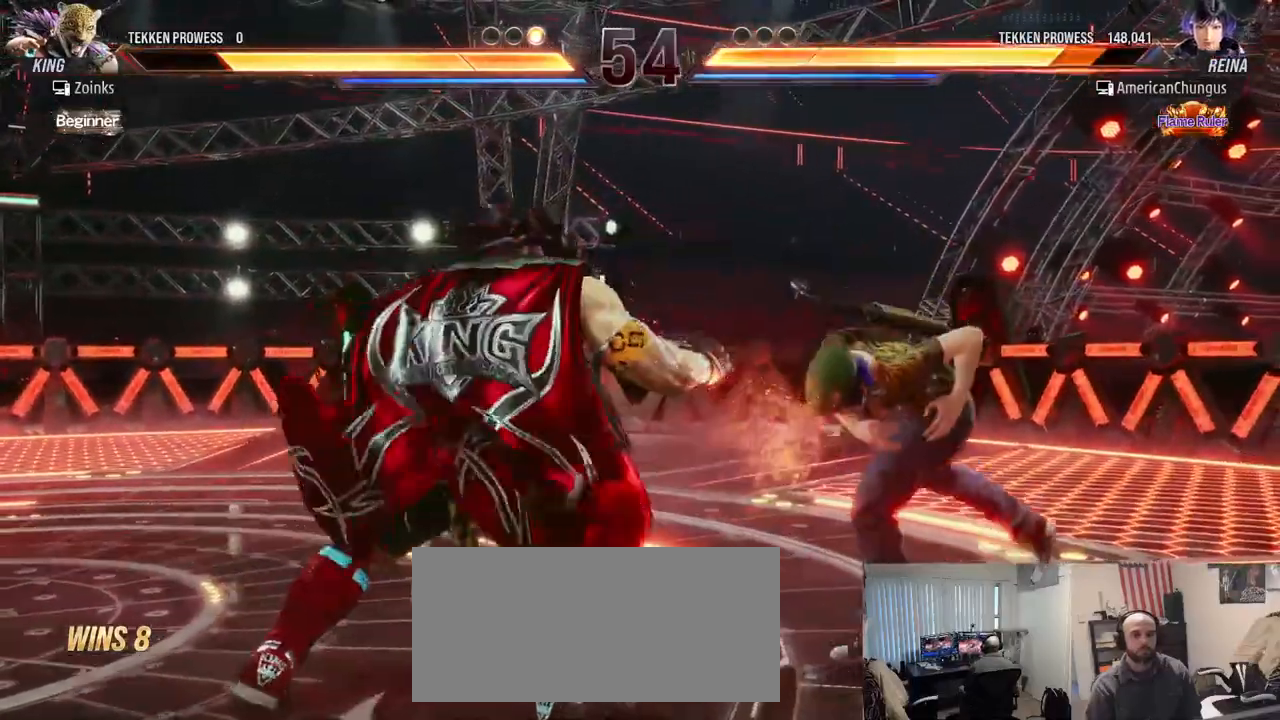
{"buttons": [], "left_stick": "right", "events": [[150, "left_stick", "right"]]}
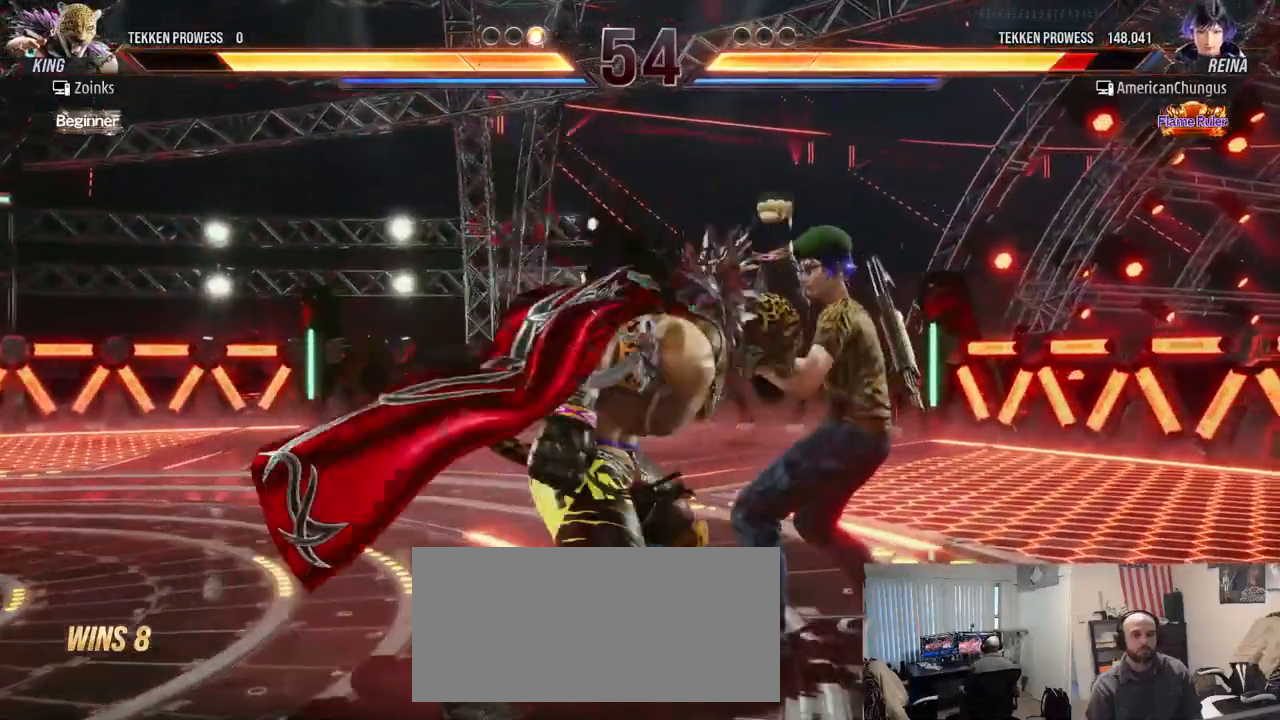
{"buttons": [], "left_stick": "right", "events": []}
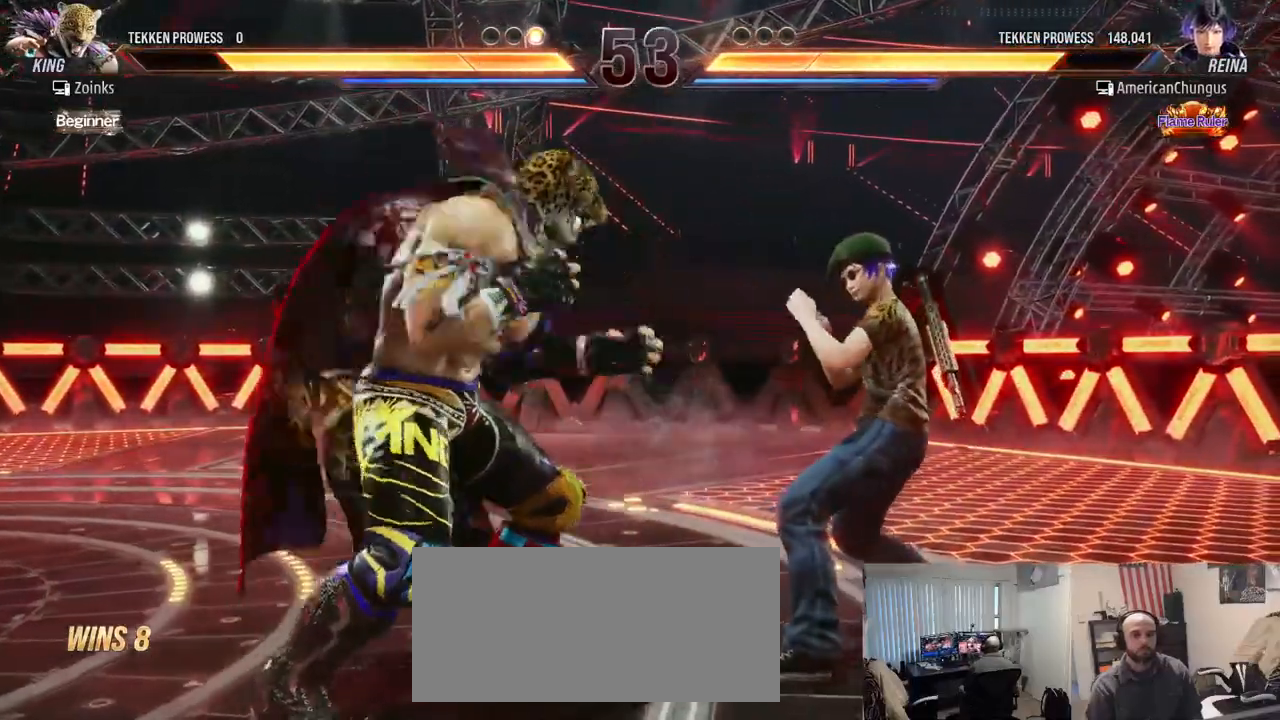
{"buttons": [], "left_stick": "center", "events": [[67, "left_stick", "center"], [150, "left_stick", "right"], [217, "left_stick", "center"], [351, "left_stick", "right"], [401, "SQUARE", "down"], [401, "left_stick", "center"], [451, "SQUARE", "up"]]}
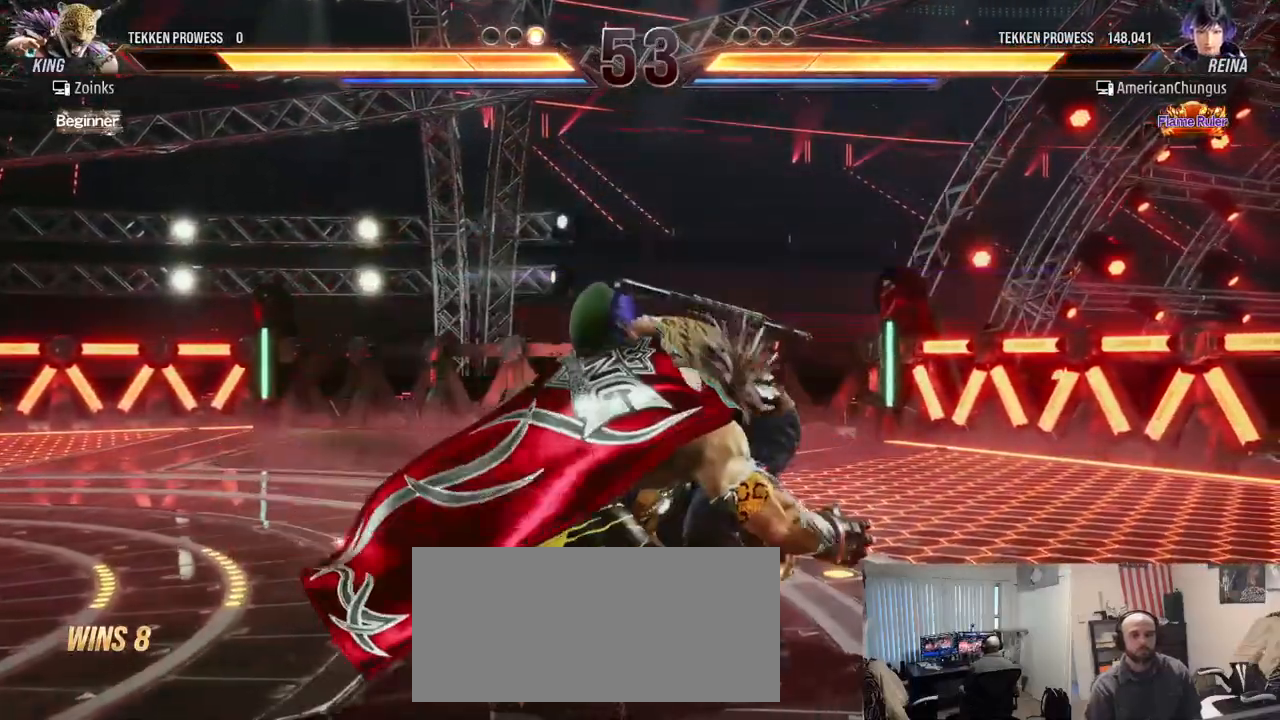
{"buttons": [], "left_stick": "center", "events": [[50, "SQUARE", "down"], [117, "SQUARE", "up"], [183, "SQUARE", "down"], [250, "SQUARE", "up"], [350, "SQUARE", "down"], [417, "SQUARE", "up"]]}
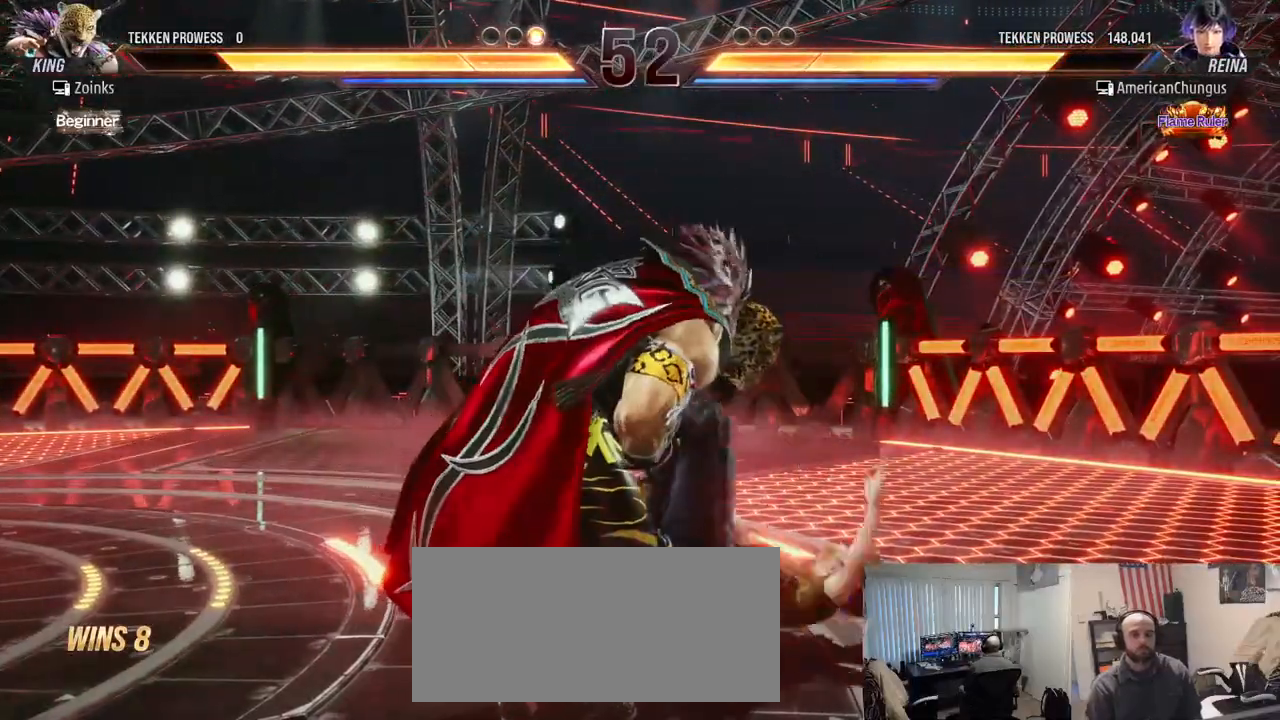
{"buttons": [], "left_stick": "center", "events": []}
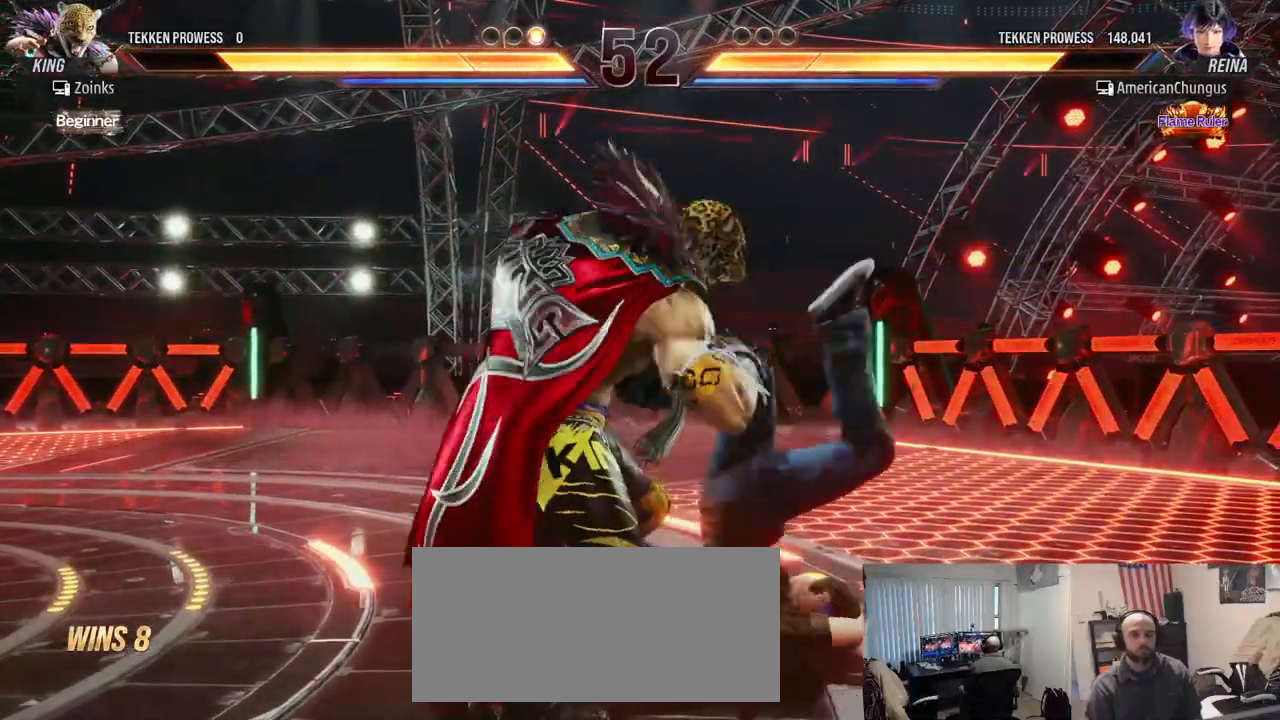
{"buttons": [], "left_stick": "left", "events": [[450, "left_stick", "left"]]}
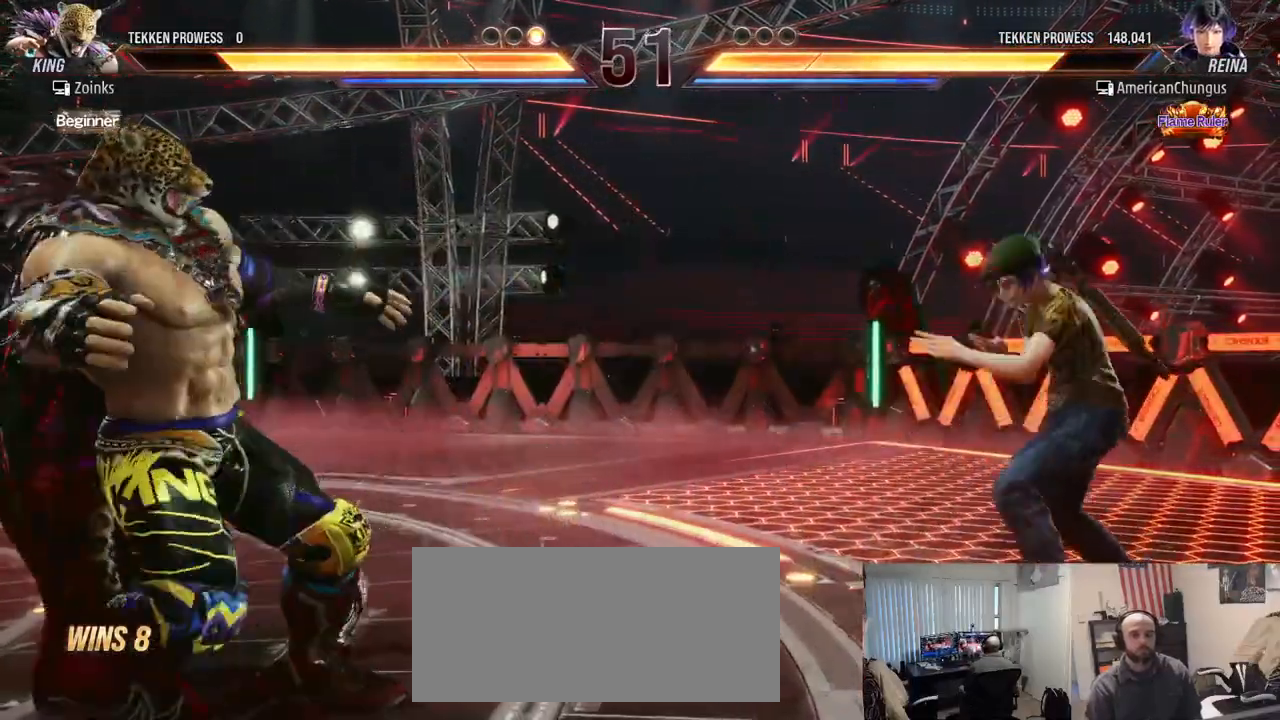
{"buttons": [], "left_stick": "left", "events": [[34, "left_stick", "center"], [117, "left_stick", "left"], [234, "TRIANGLE", "down"], [267, "TRIANGLE", "up"], [367, "CIRCLE", "down"], [434, "CIRCLE", "up"]]}
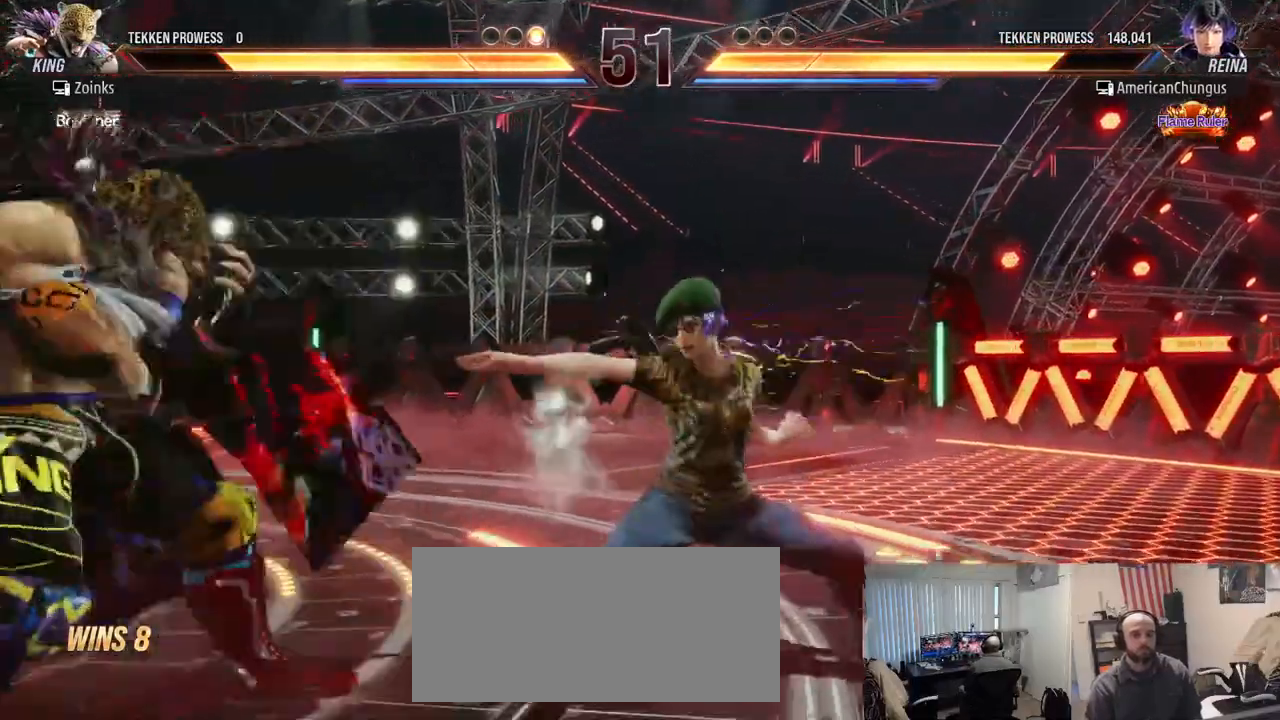
{"buttons": ["CIRCLE"], "left_stick": "left", "events": [[16, "CIRCLE", "down"], [83, "CIRCLE", "up"], [183, "CIRCLE", "down"], [233, "CIRCLE", "up"], [350, "CIRCLE", "down"], [400, "CIRCLE", "up"], [500, "CIRCLE", "down"]]}
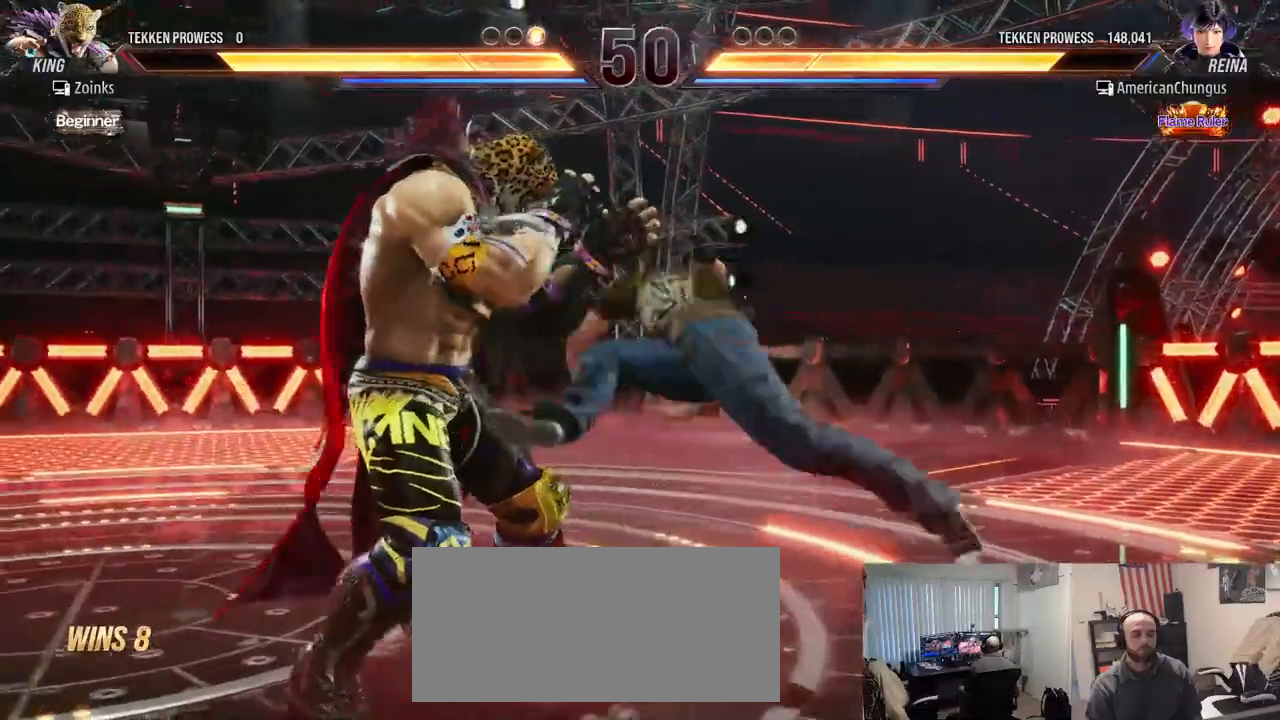
{"buttons": [], "left_stick": "center", "events": [[50, "CIRCLE", "up"], [234, "left_stick", "center"]]}
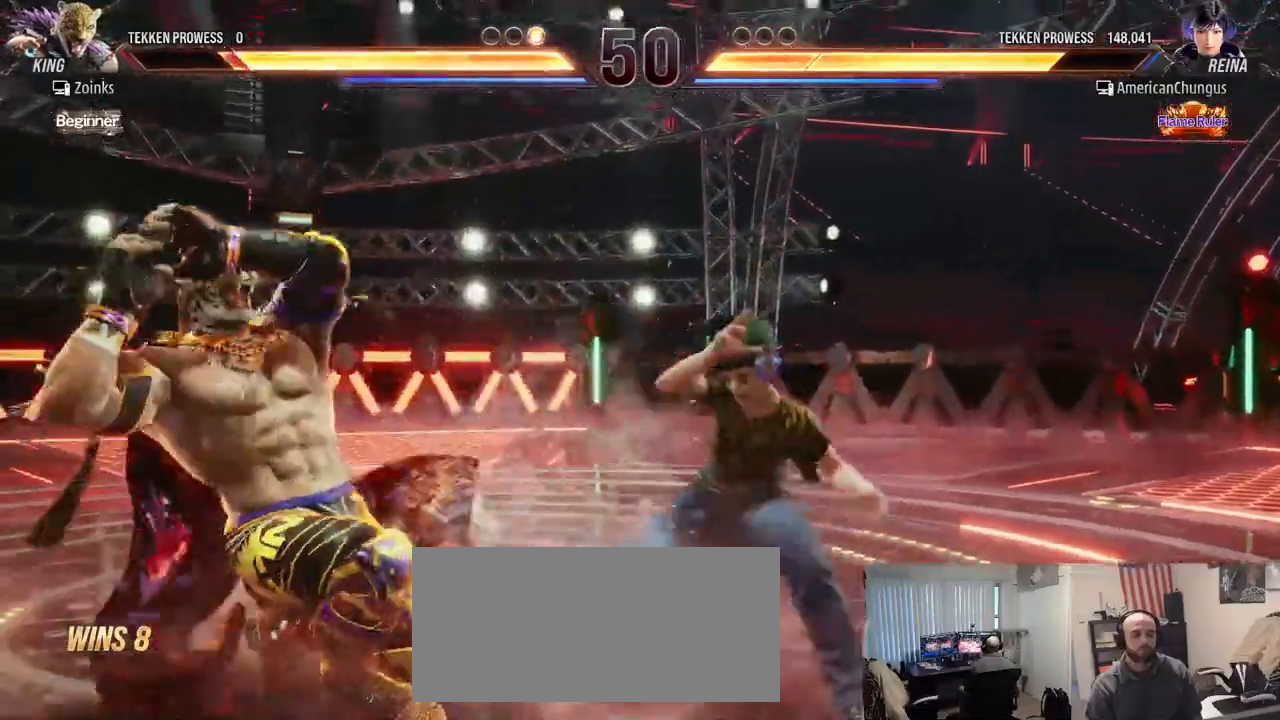
{"buttons": [], "left_stick": "center", "events": [[100, "left_stick", "down-left"], [167, "SQUARE", "down"], [217, "SQUARE", "up"], [233, "left_stick", "center"], [300, "TRIANGLE", "down"], [367, "TRIANGLE", "up"]]}
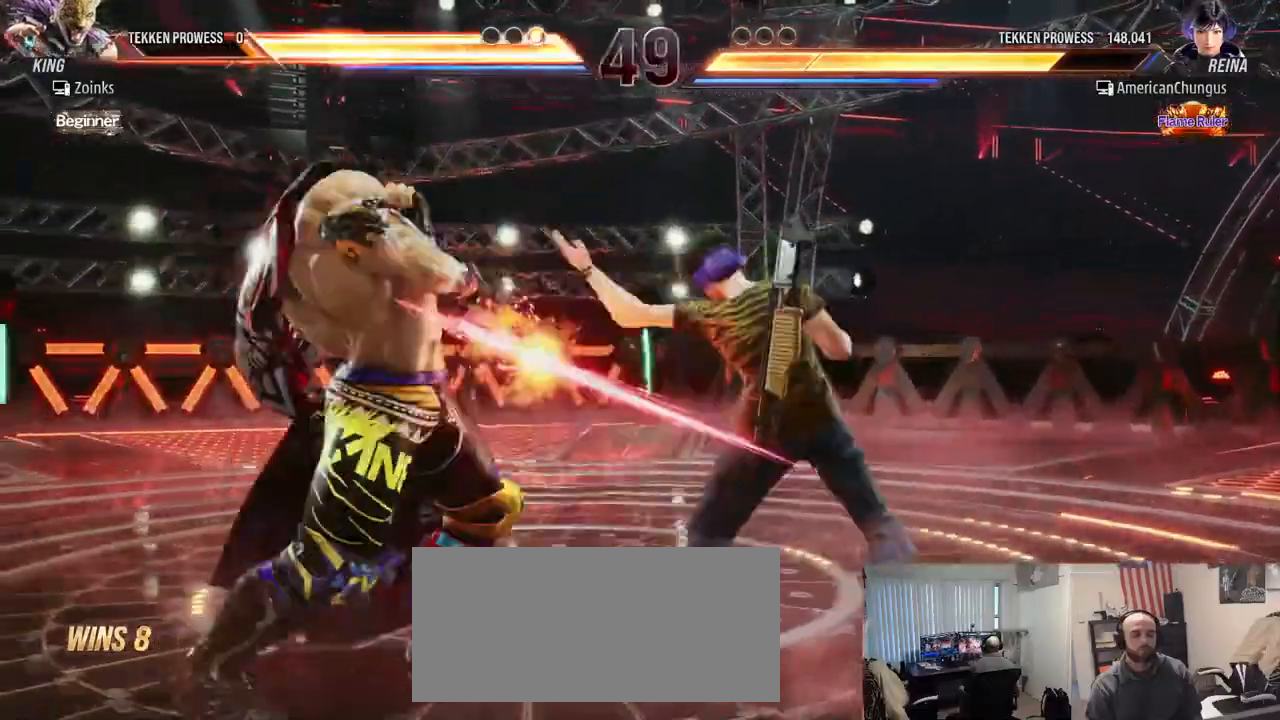
{"buttons": [], "left_stick": "center", "events": []}
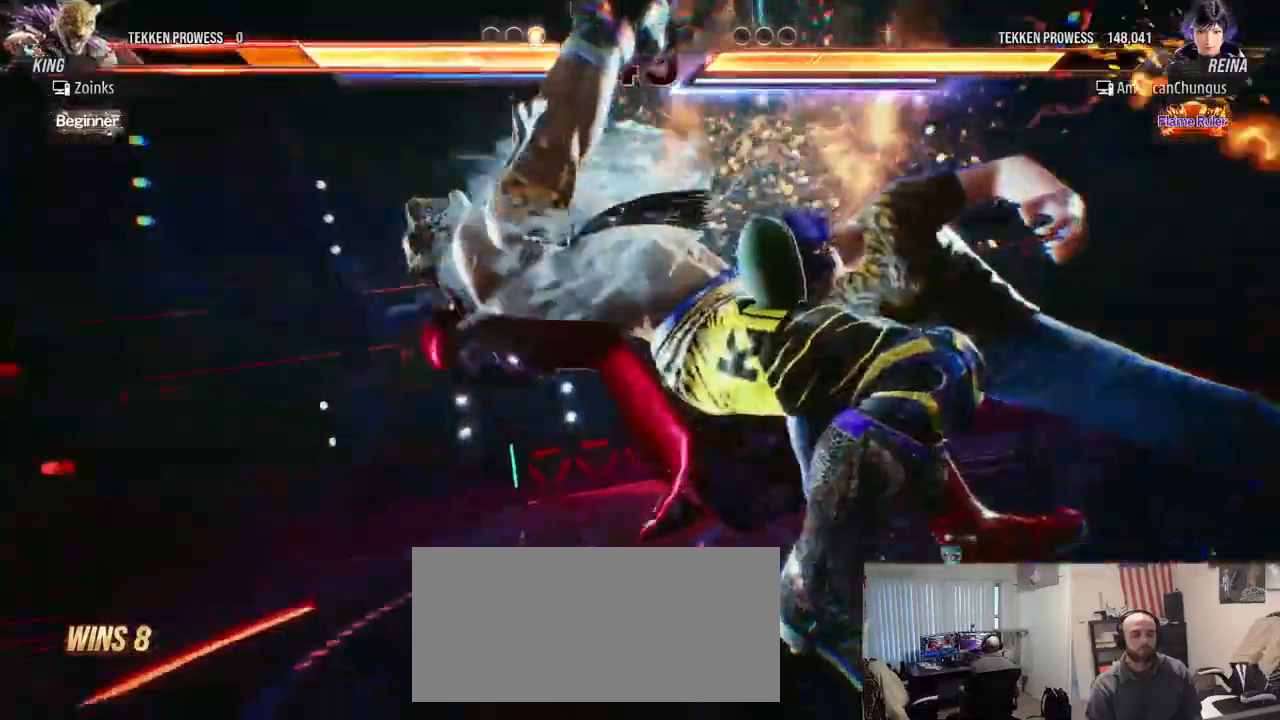
{"buttons": [], "left_stick": "center", "events": []}